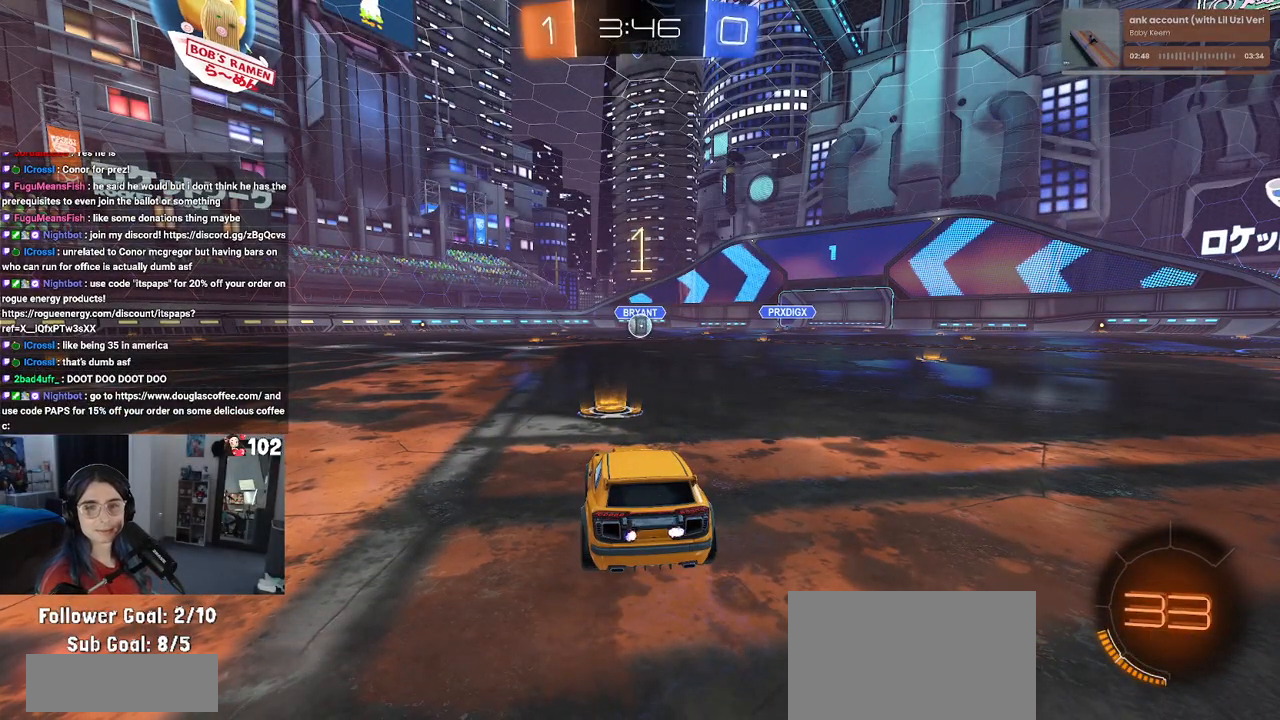
Gameplay with a controller (PlayStation layout); each line is a JSON object with the inputs held at the frame after it. "events" lists button and stick changes between this image and that frame as [ms after this image, input, new state], when the widget could be followed in between.
{"buttons": ["R2"], "left_stick": "center", "right_stick": "center", "events": []}
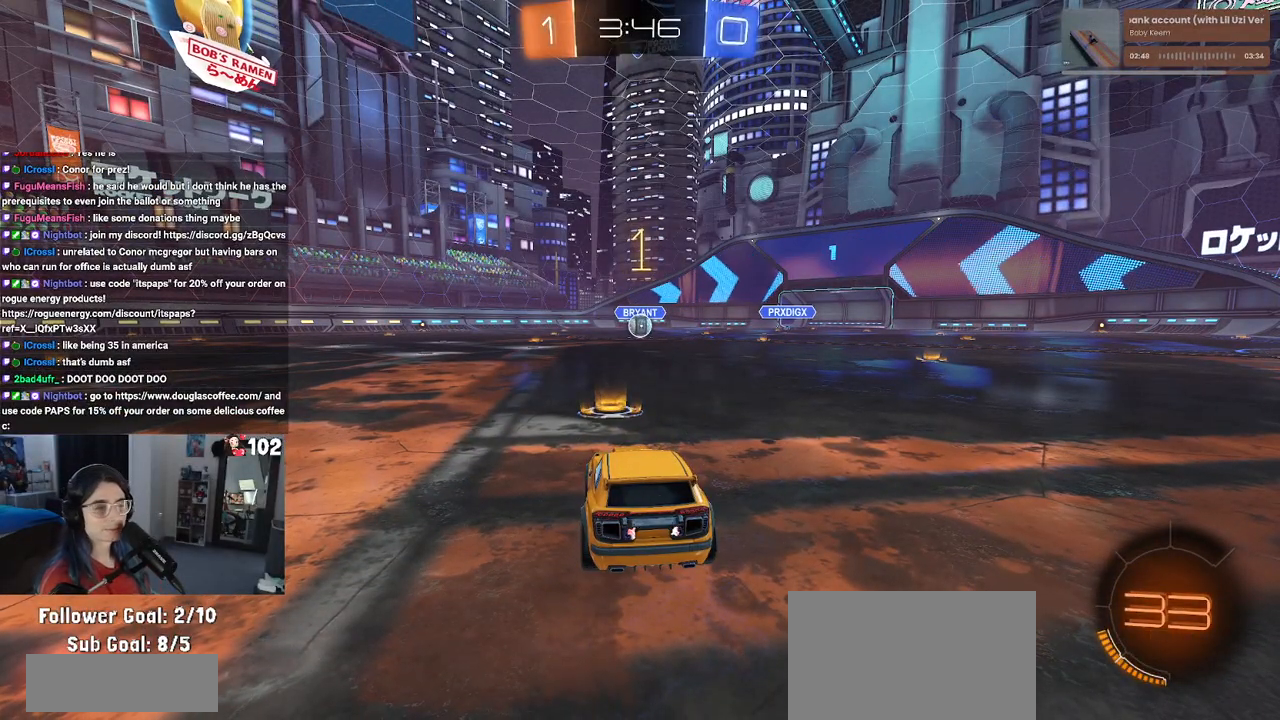
{"buttons": ["R1", "R2"], "left_stick": "center", "right_stick": "center", "events": [[267, "R1", "down"]]}
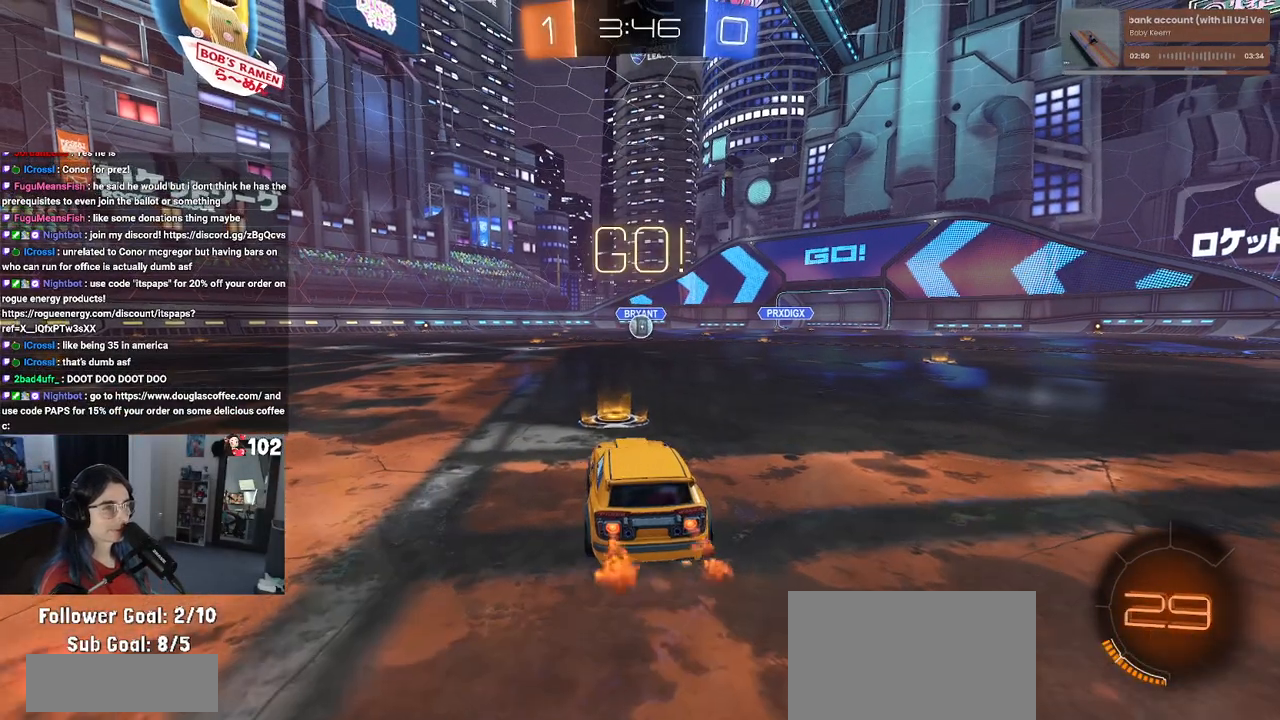
{"buttons": ["SQUARE", "R1", "R2"], "left_stick": "down", "right_stick": "center", "events": [[67, "left_stick", "right"], [167, "CROSS", "down"], [217, "left_stick", "up"], [283, "CROSS", "up"], [283, "left_stick", "up-left"], [333, "CROSS", "down"], [400, "SQUARE", "down"], [417, "CROSS", "up"], [417, "left_stick", "down-left"], [467, "left_stick", "down"]]}
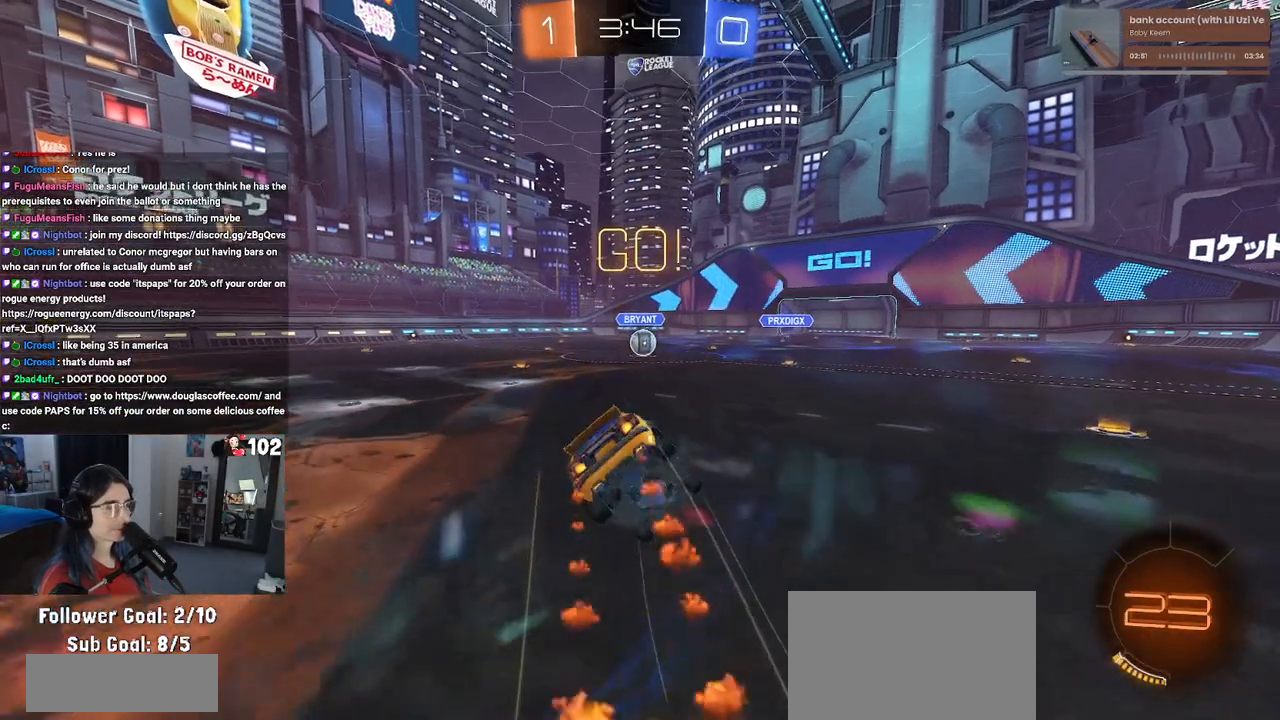
{"buttons": ["SQUARE", "R1", "R2"], "left_stick": "down-left", "right_stick": "center", "events": [[200, "left_stick", "down-left"]]}
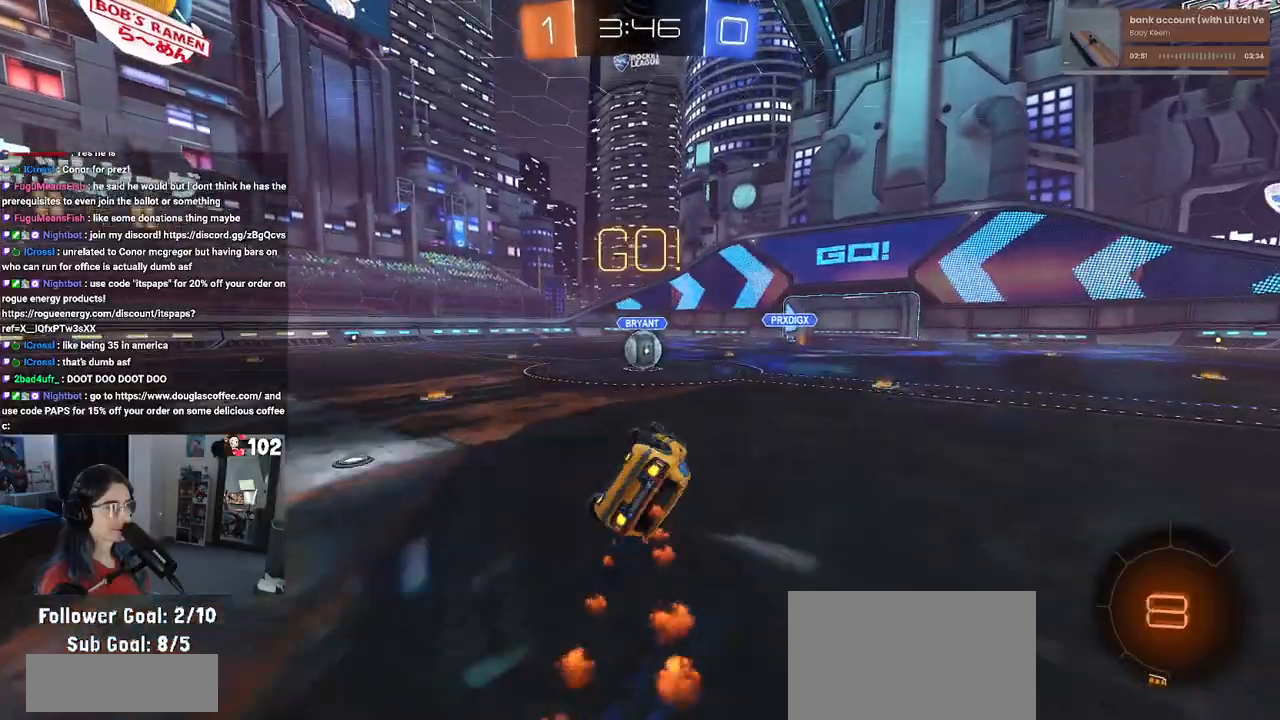
{"buttons": ["R2"], "left_stick": "right", "right_stick": "center", "events": [[350, "left_stick", "down-right"], [383, "R1", "up"], [400, "SQUARE", "up"], [467, "left_stick", "right"]]}
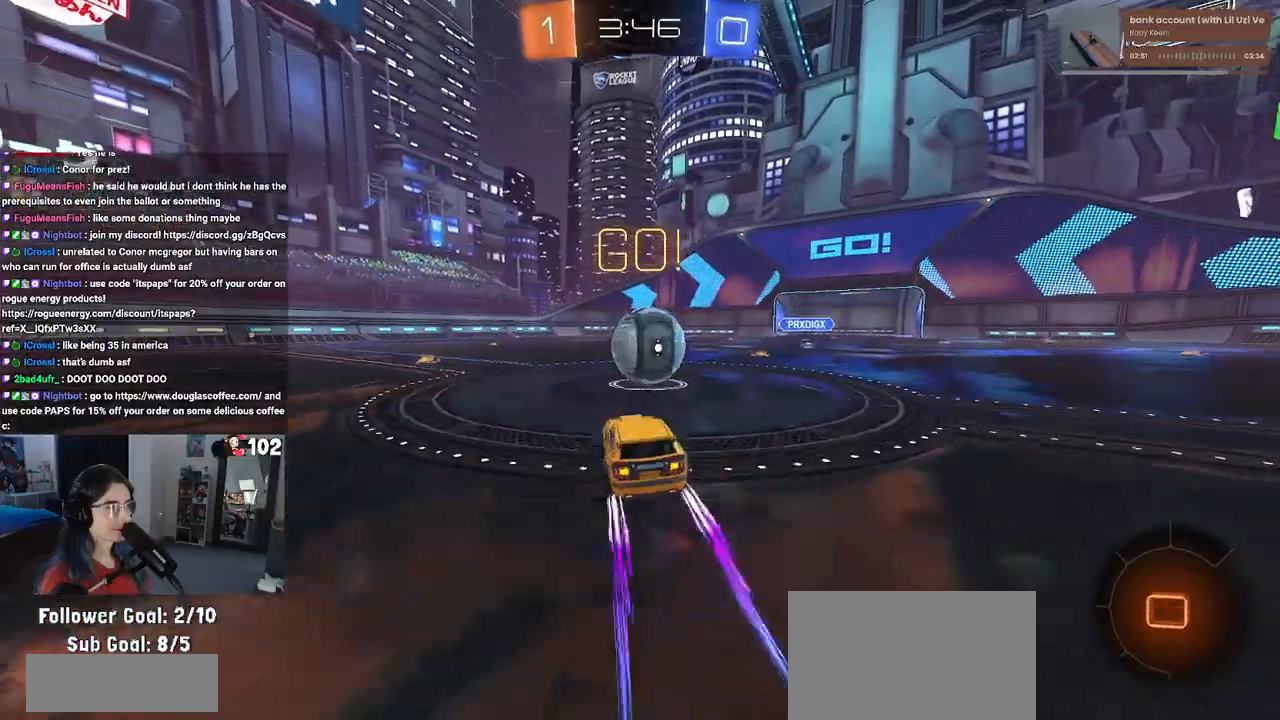
{"buttons": ["R2"], "left_stick": "down", "right_stick": "center", "events": [[67, "CROSS", "down"], [150, "left_stick", "up"], [217, "CROSS", "up"], [267, "CROSS", "down"], [333, "left_stick", "down"], [483, "CROSS", "up"]]}
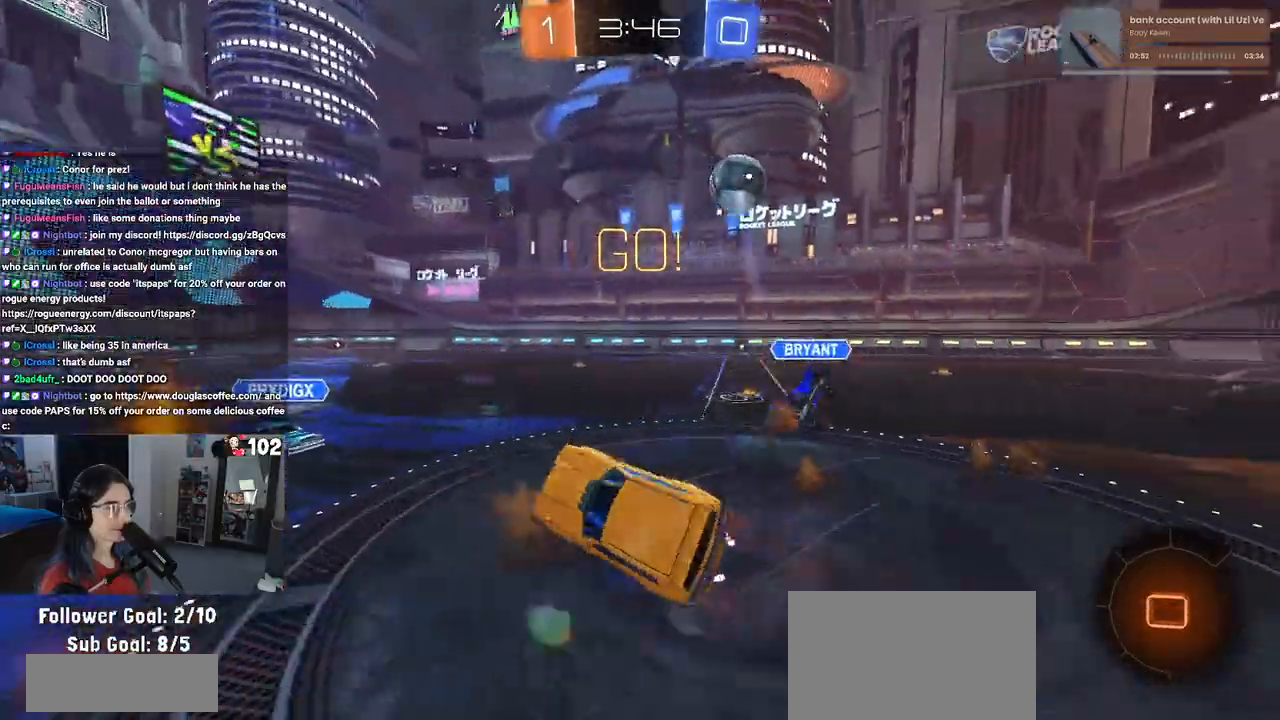
{"buttons": ["SQUARE", "R2"], "left_stick": "left", "right_stick": "center", "events": [[150, "SQUARE", "down"], [333, "left_stick", "down-left"], [450, "left_stick", "left"]]}
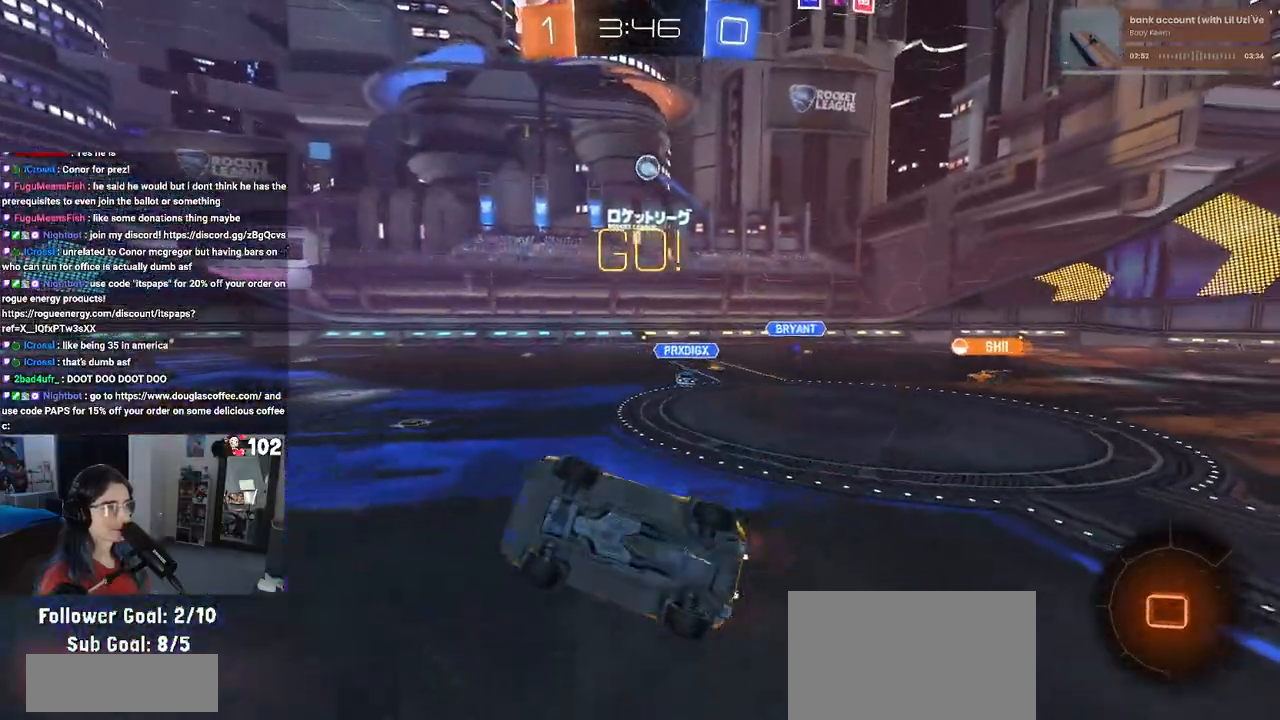
{"buttons": ["R2"], "left_stick": "left", "right_stick": "center", "events": [[117, "SQUARE", "up"], [200, "left_stick", "center"], [400, "left_stick", "left"]]}
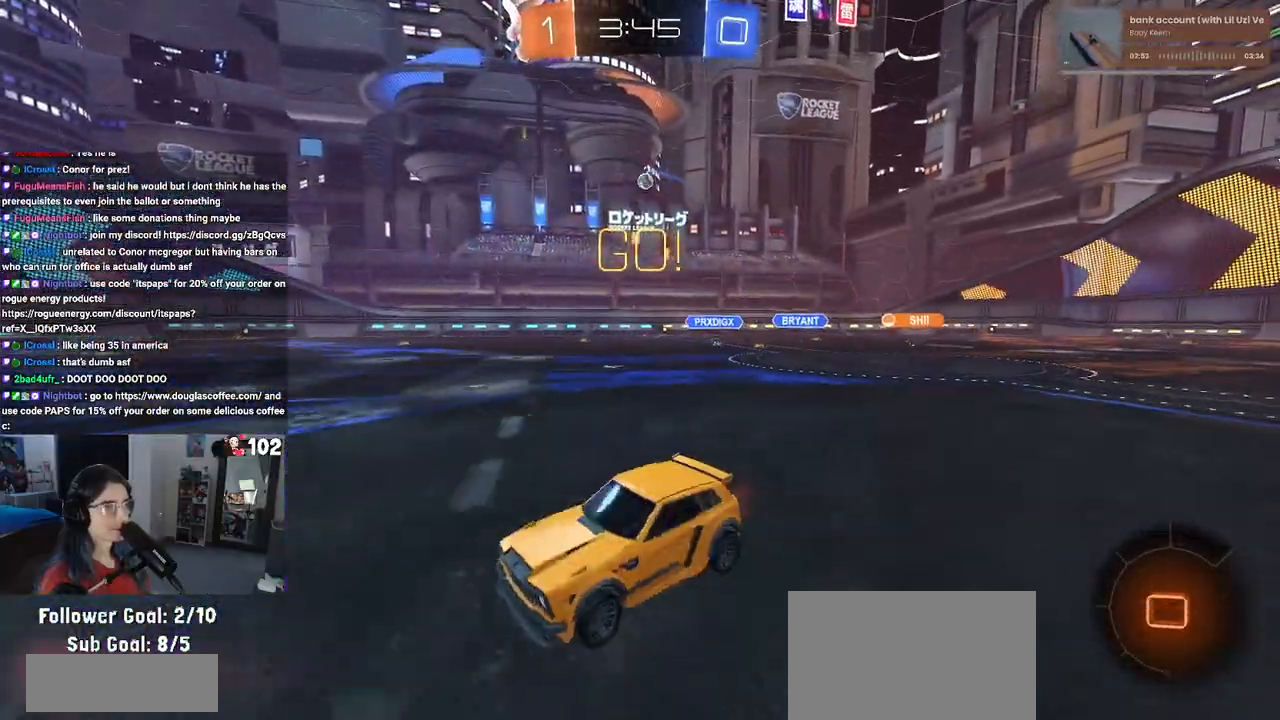
{"buttons": ["R2"], "left_stick": "left", "right_stick": "center", "events": []}
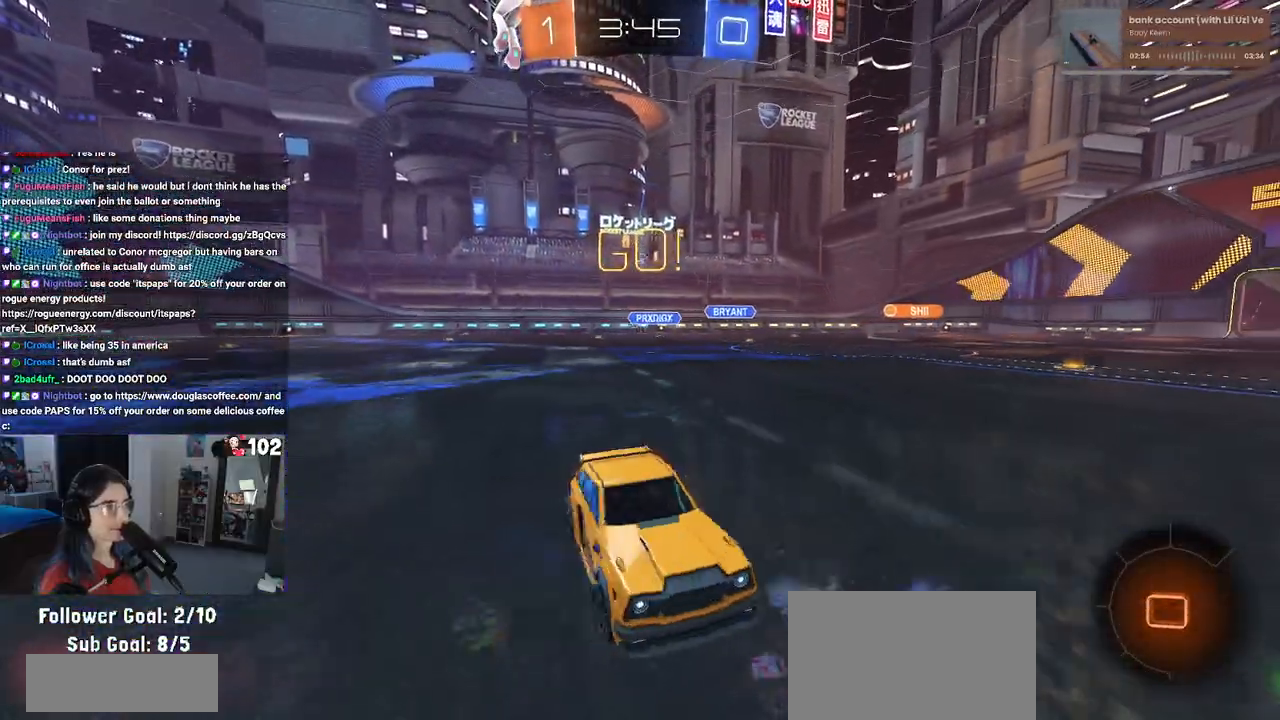
{"buttons": ["R2"], "left_stick": "center", "right_stick": "center", "events": [[167, "left_stick", "center"], [200, "TRIANGLE", "down"], [317, "TRIANGLE", "up"]]}
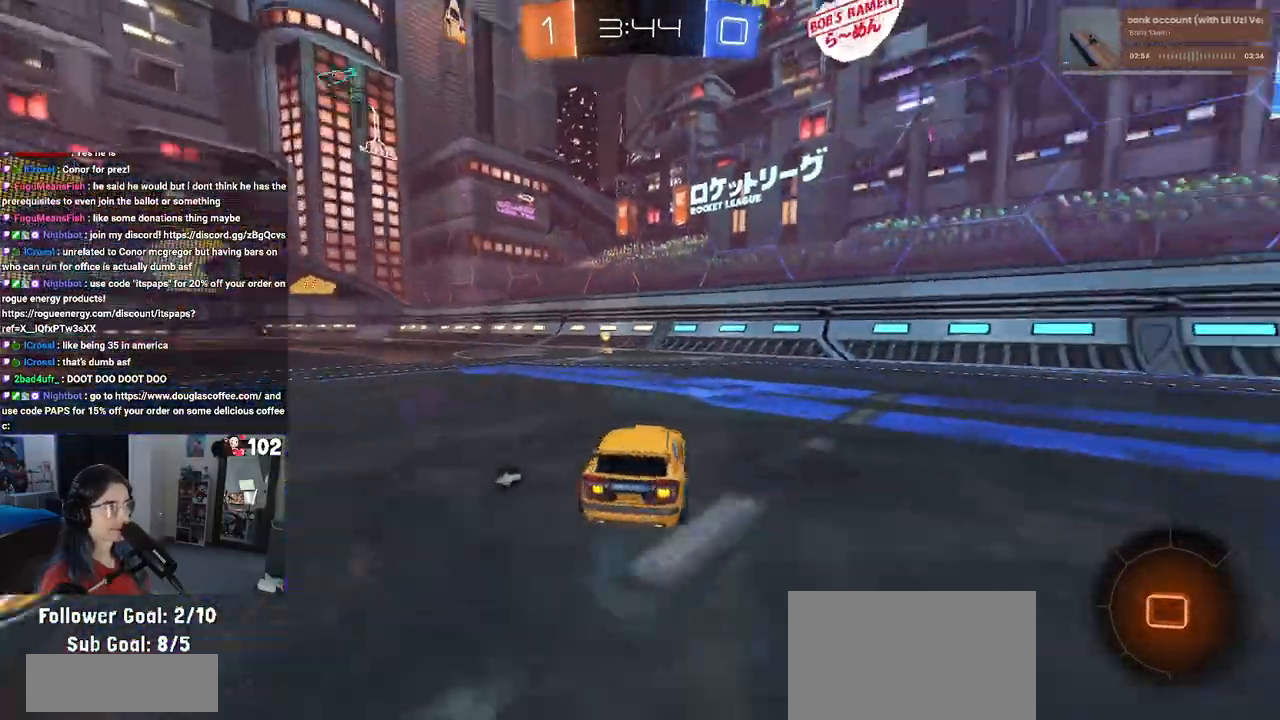
{"buttons": ["R2"], "left_stick": "center", "right_stick": "center", "events": [[33, "TRIANGLE", "down"], [150, "TRIANGLE", "up"]]}
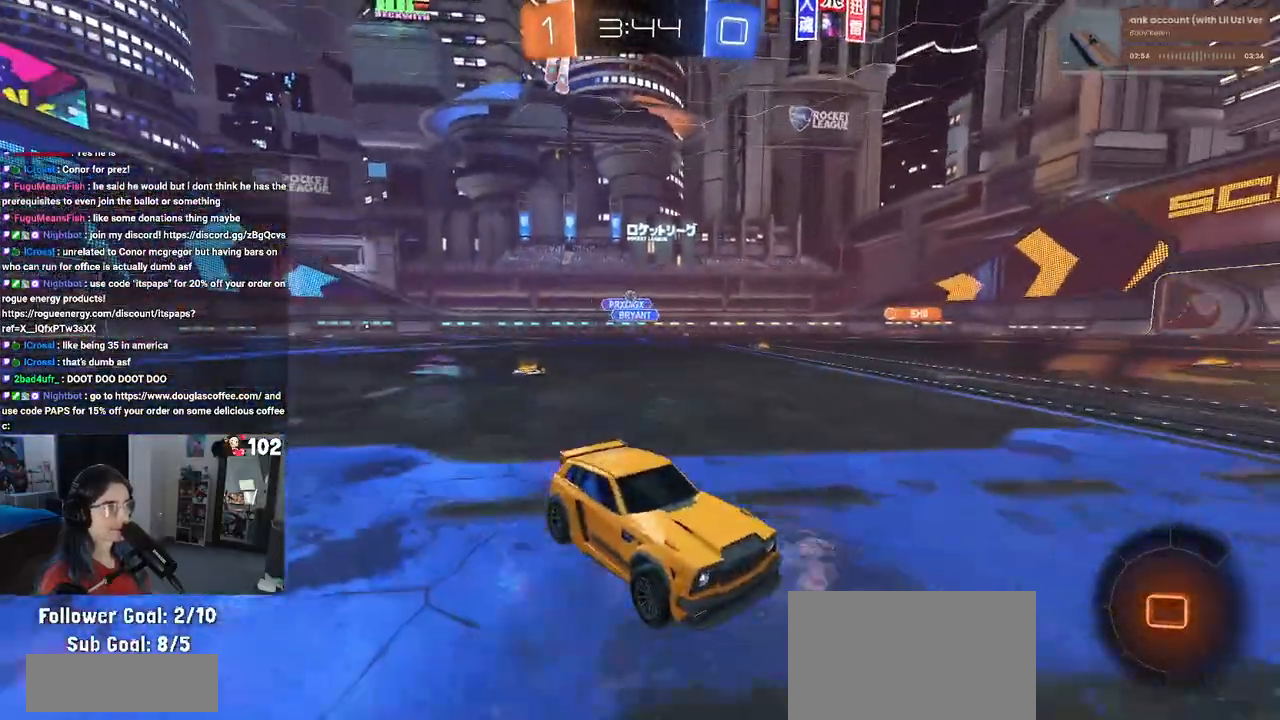
{"buttons": ["SQUARE", "R2"], "left_stick": "left", "right_stick": "center", "events": [[167, "left_stick", "left"], [467, "SQUARE", "down"]]}
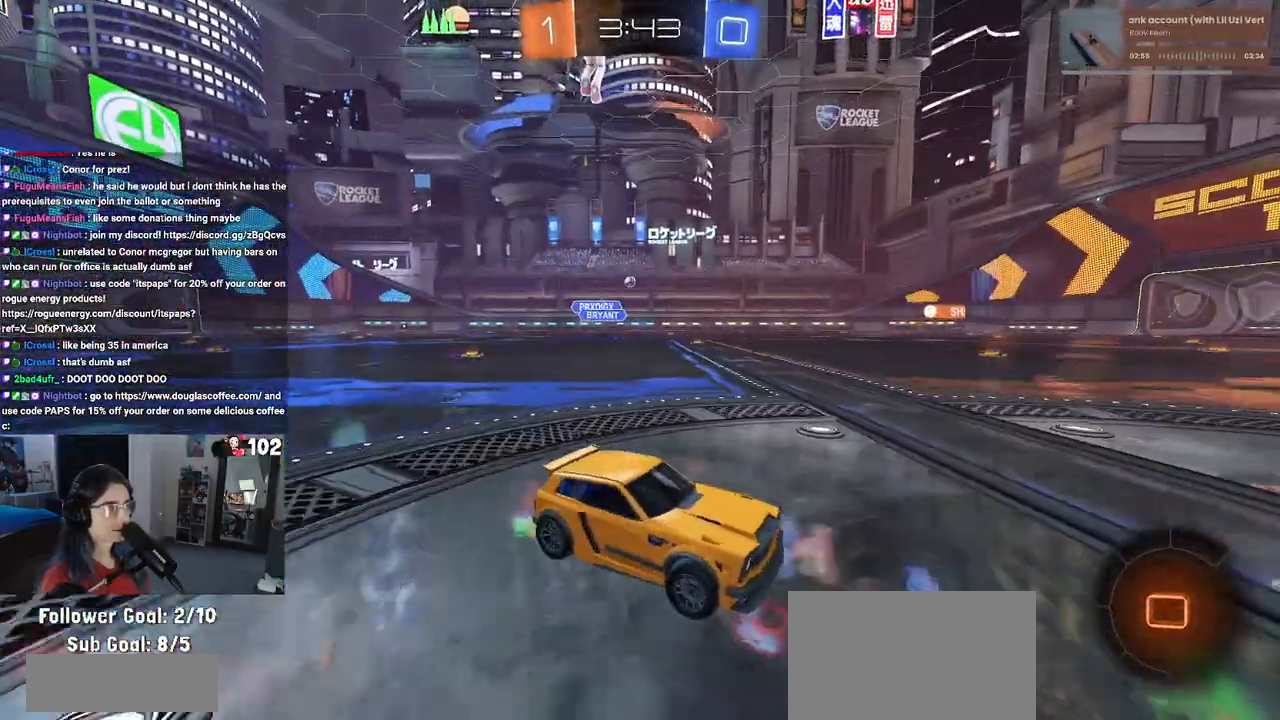
{"buttons": ["R2"], "left_stick": "center", "right_stick": "center", "events": [[83, "SQUARE", "up"], [417, "left_stick", "center"]]}
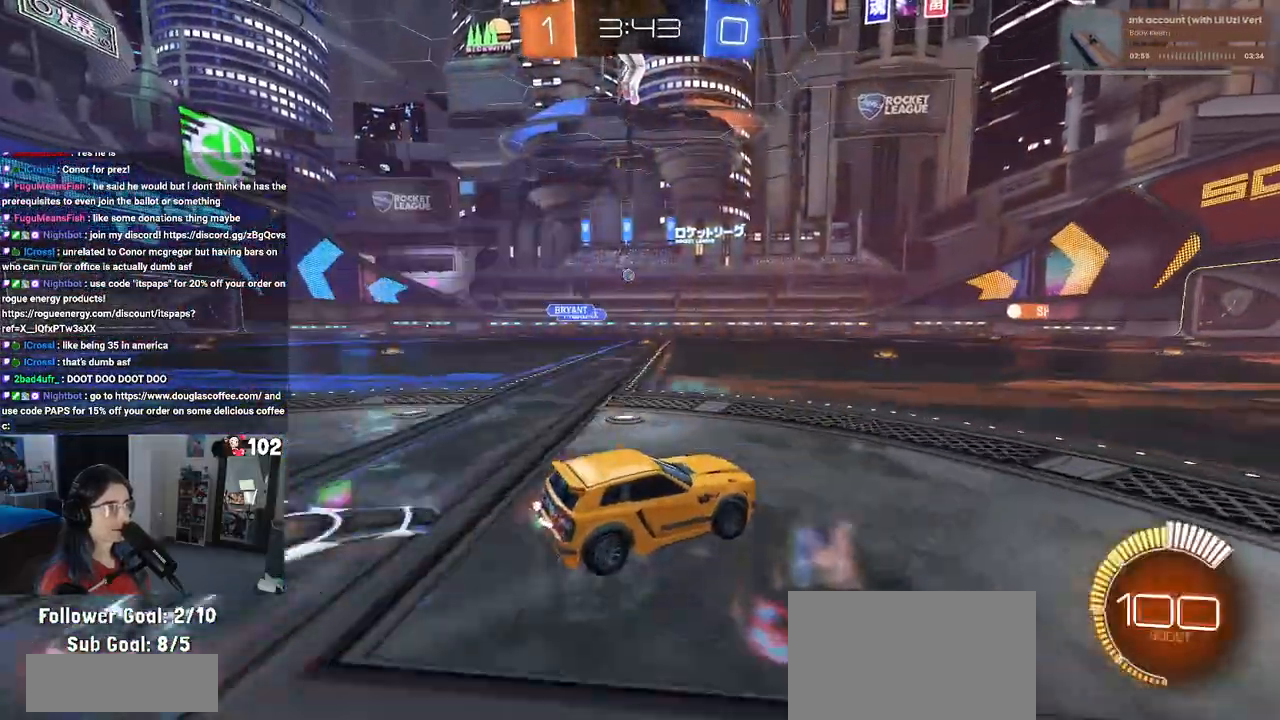
{"buttons": ["SQUARE", "R1", "R2"], "left_stick": "down", "right_stick": "center", "events": [[17, "left_stick", "right"], [183, "CROSS", "down"], [183, "R1", "down"], [267, "left_stick", "up-left"], [283, "CROSS", "up"], [350, "CROSS", "down"], [417, "SQUARE", "down"], [450, "CROSS", "up"], [450, "left_stick", "down"]]}
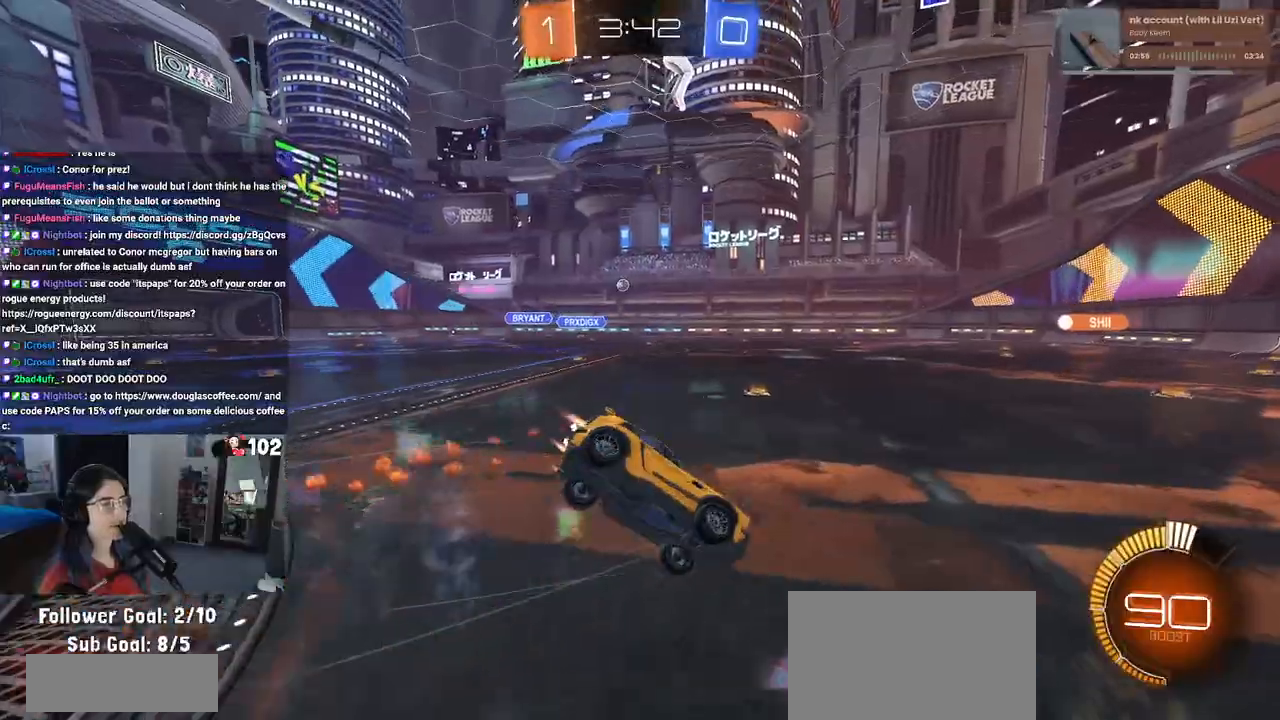
{"buttons": ["SQUARE", "R2"], "left_stick": "down-left", "right_stick": "center", "events": [[150, "R1", "up"], [200, "left_stick", "down-left"]]}
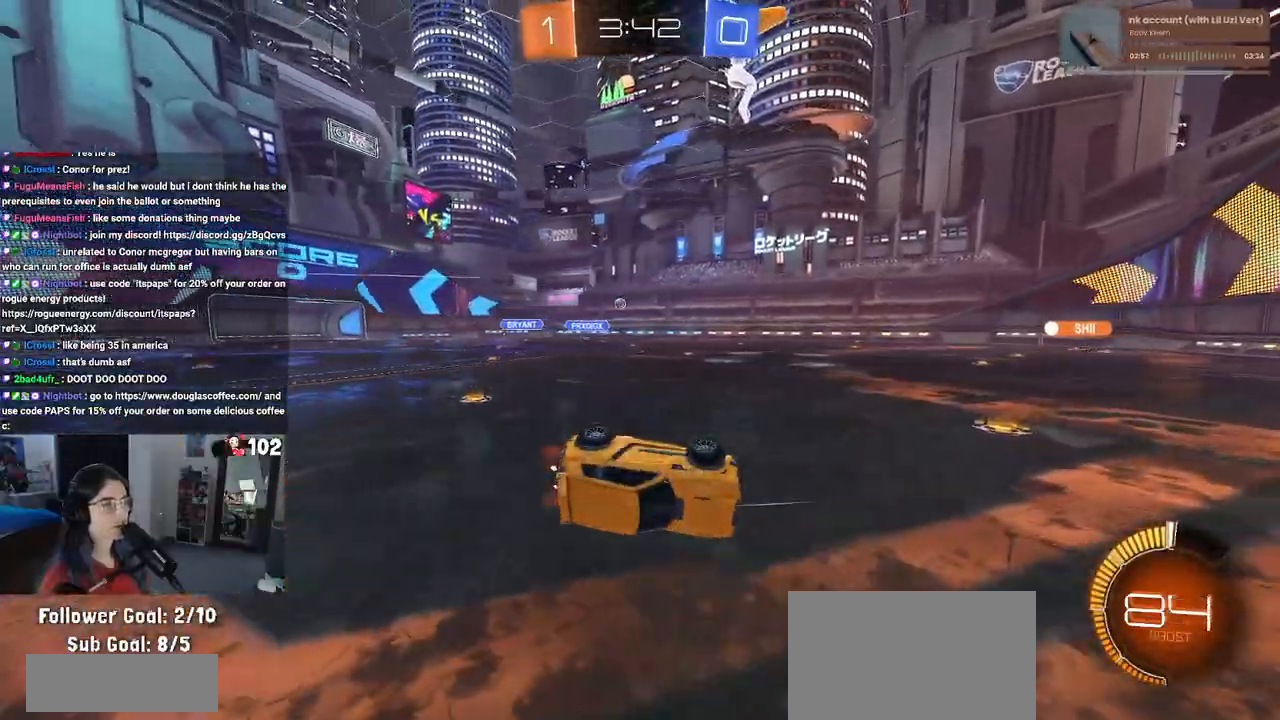
{"buttons": ["R2"], "left_stick": "right", "right_stick": "center", "events": [[217, "left_stick", "center"], [233, "SQUARE", "up"], [317, "left_stick", "right"]]}
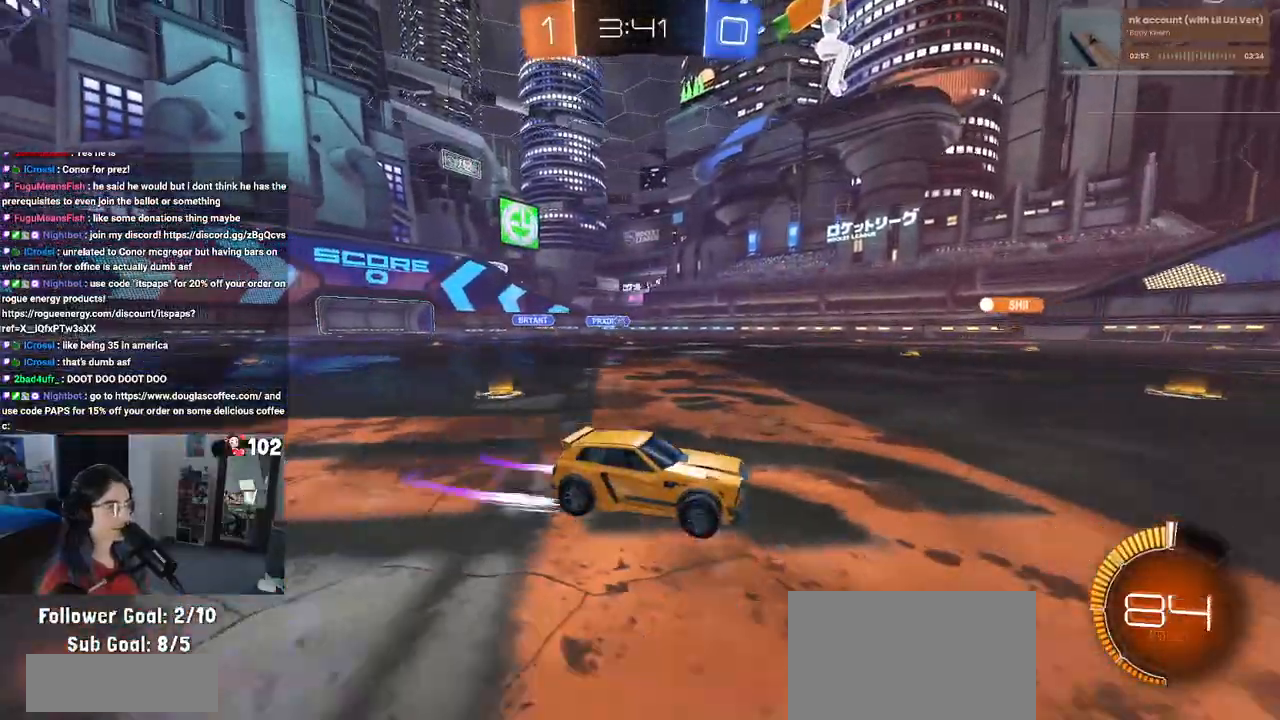
{"buttons": ["SQUARE", "R2"], "left_stick": "left", "right_stick": "center", "events": [[267, "left_stick", "center"], [383, "left_stick", "left"], [417, "SQUARE", "down"]]}
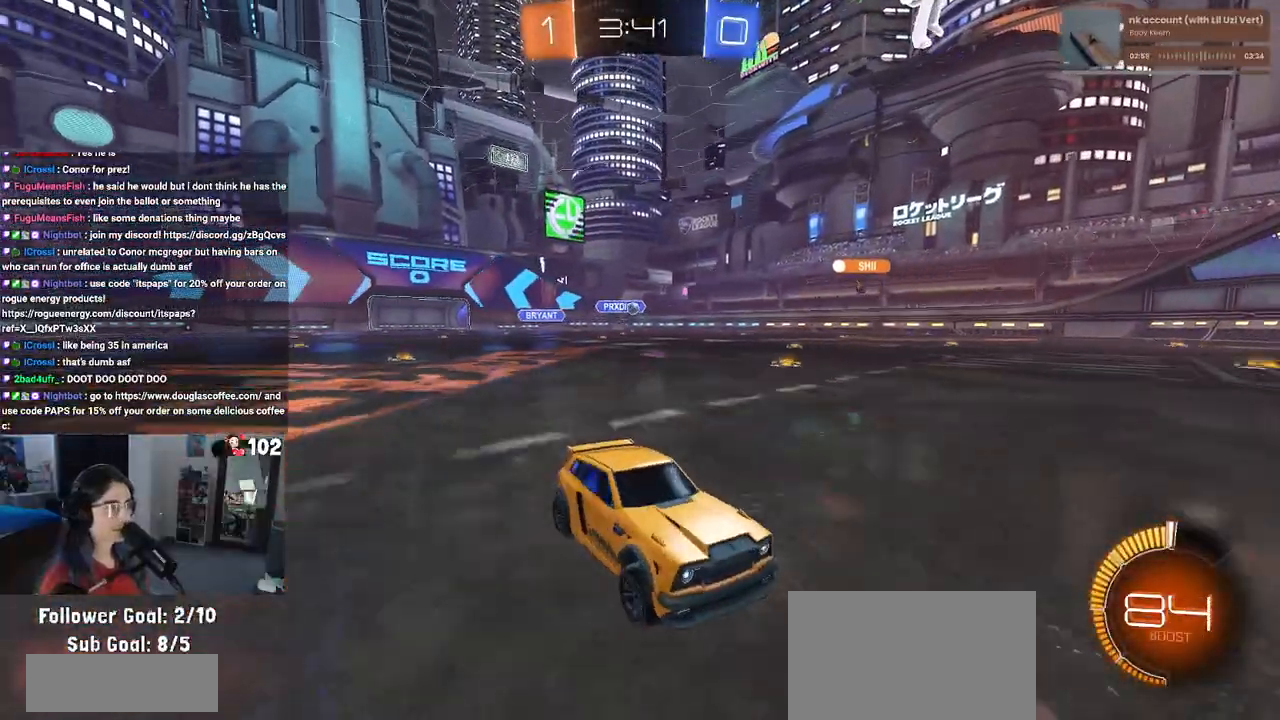
{"buttons": ["R2"], "left_stick": "left", "right_stick": "center", "events": [[100, "SQUARE", "up"]]}
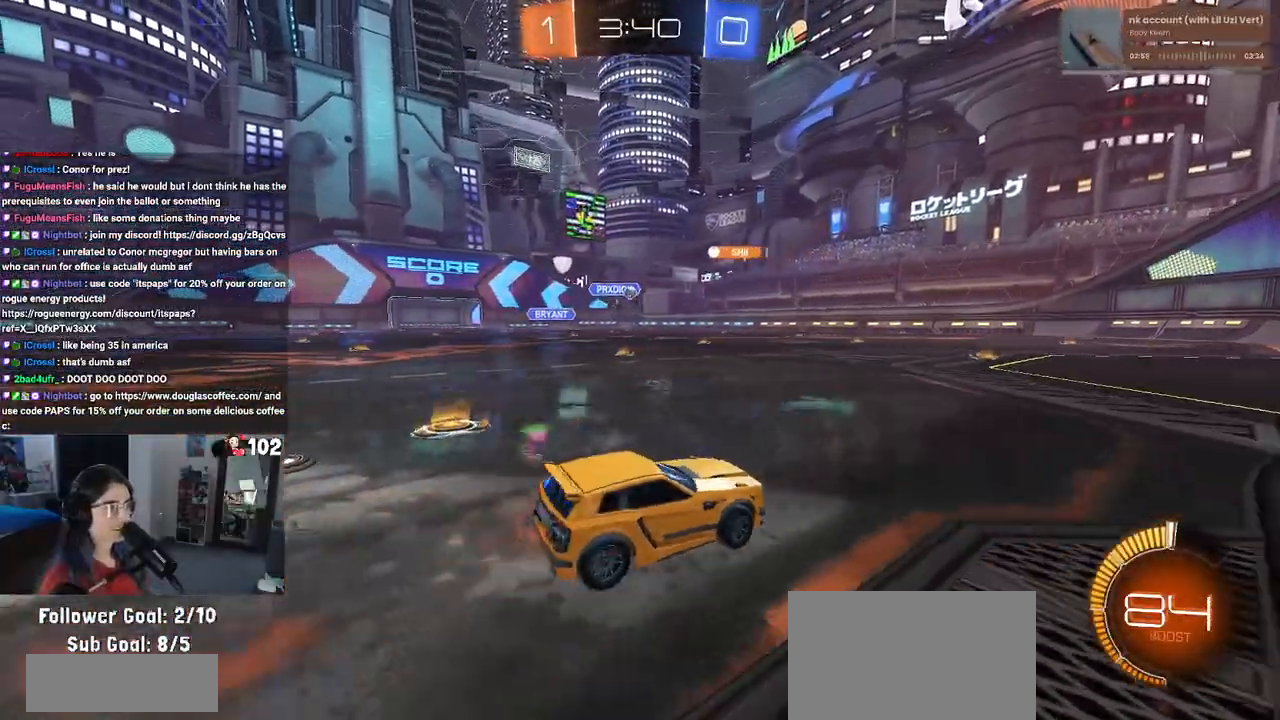
{"buttons": ["R2"], "left_stick": "center", "right_stick": "center", "events": [[117, "left_stick", "center"]]}
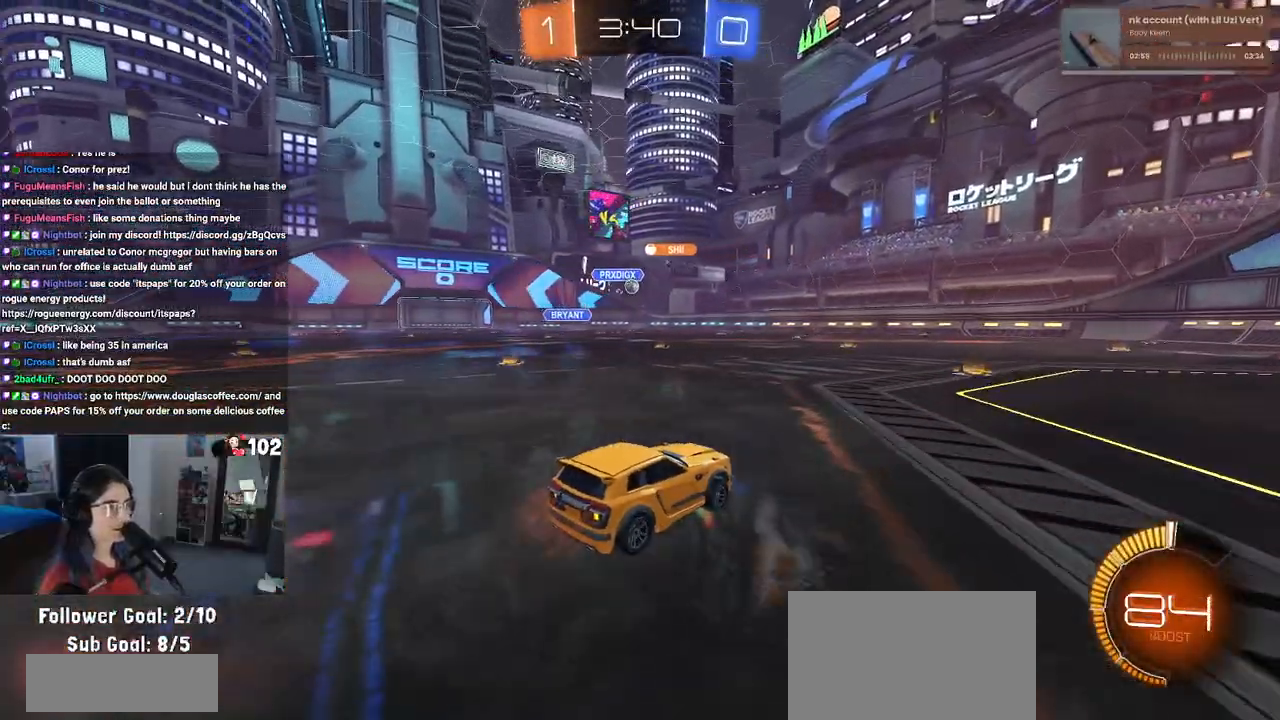
{"buttons": ["R2"], "left_stick": "left", "right_stick": "center", "events": [[417, "left_stick", "left"]]}
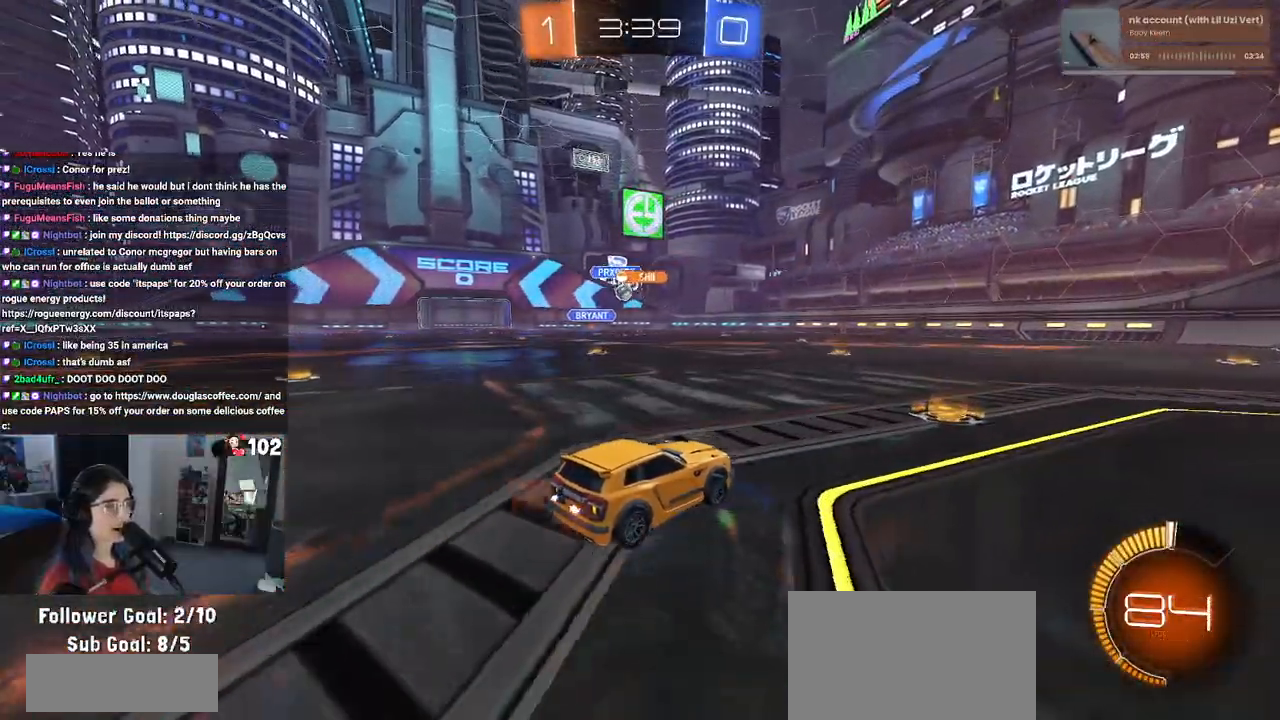
{"buttons": ["R1", "R2"], "left_stick": "center", "right_stick": "center", "events": [[283, "R1", "down"], [450, "left_stick", "center"]]}
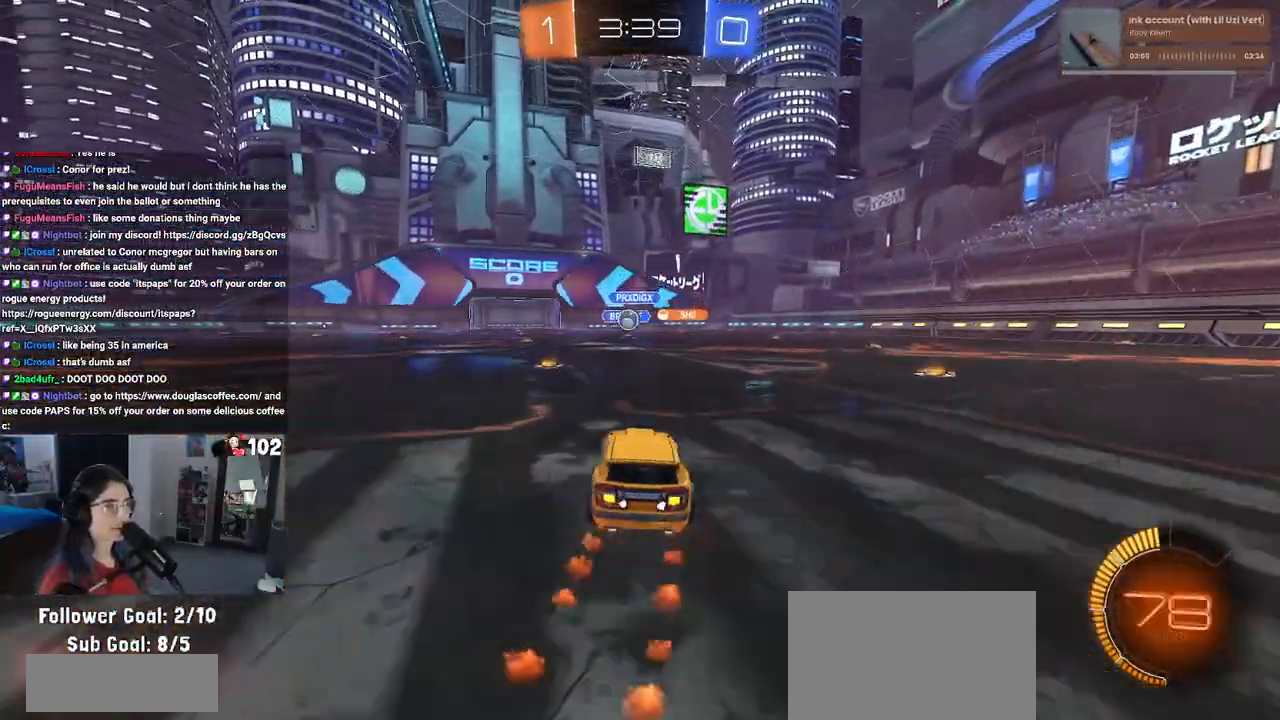
{"buttons": ["R1", "R2"], "left_stick": "center", "right_stick": "center", "events": [[133, "left_stick", "left"], [283, "left_stick", "center"]]}
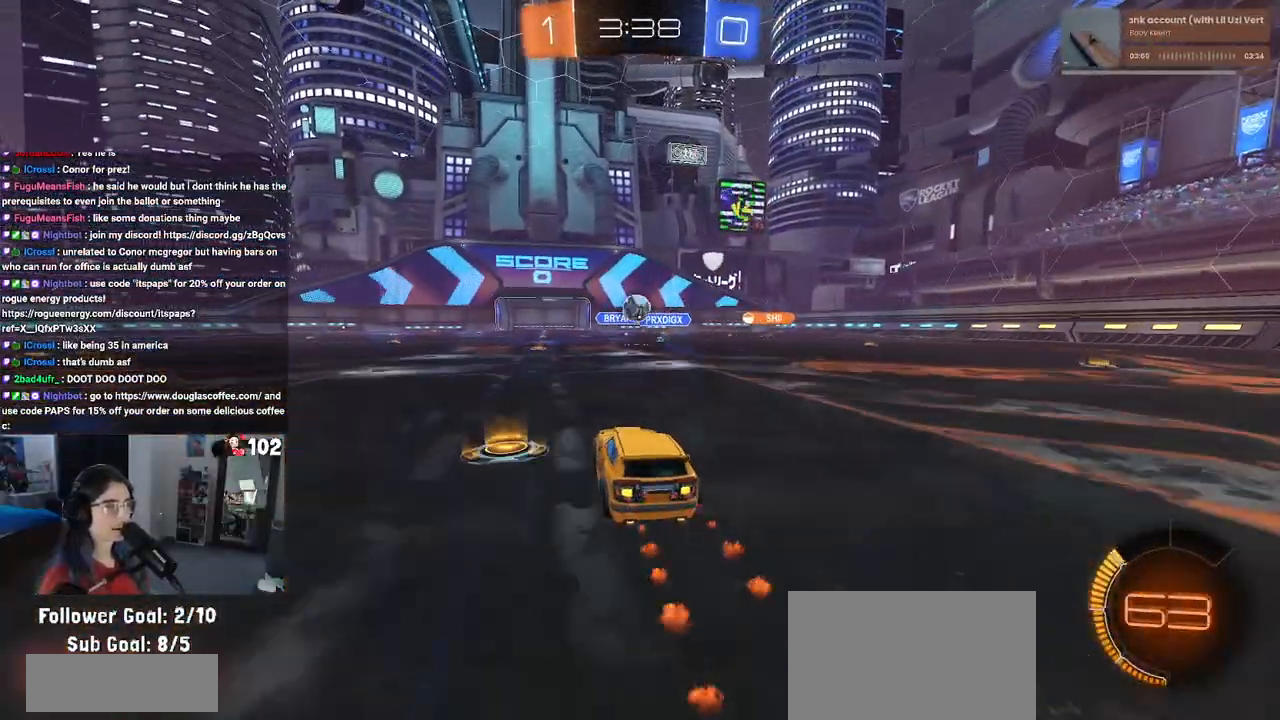
{"buttons": ["R2"], "left_stick": "center", "right_stick": "center", "events": [[67, "left_stick", "down"], [83, "CROSS", "down"], [250, "CROSS", "up"], [250, "left_stick", "center"], [450, "R1", "up"]]}
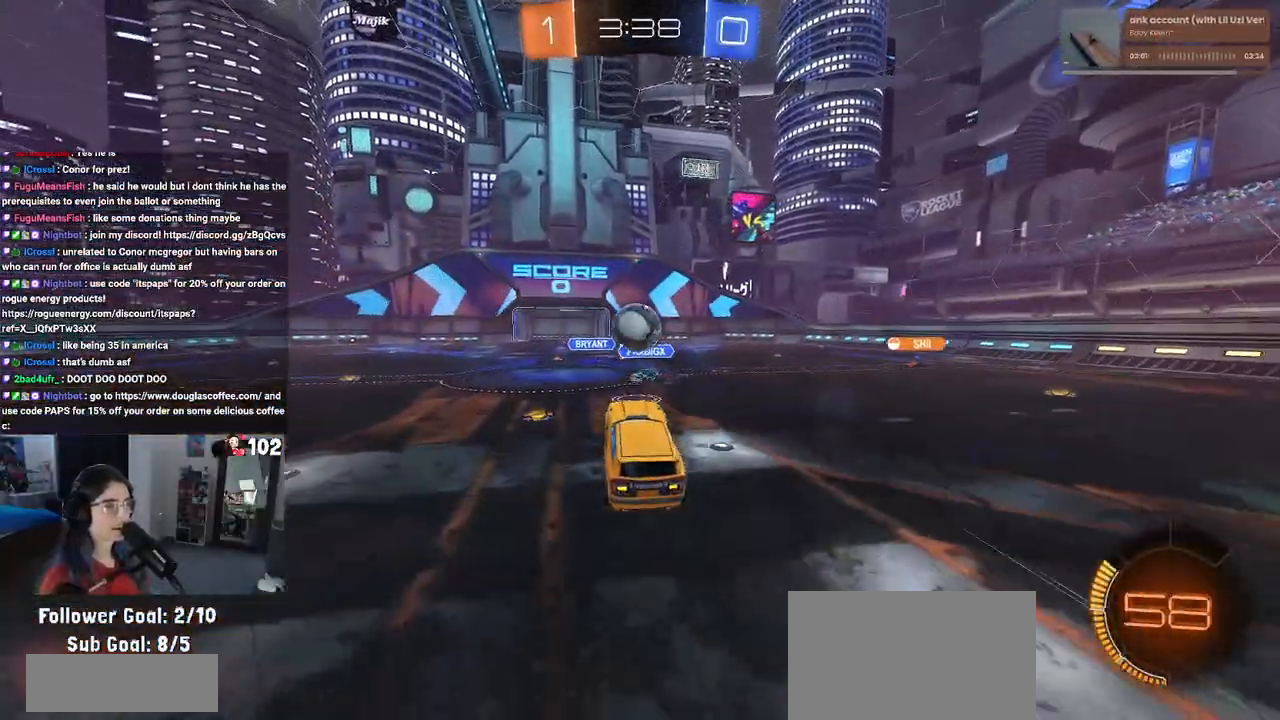
{"buttons": ["R2"], "left_stick": "down", "right_stick": "center", "events": [[250, "left_stick", "up-left"], [283, "CROSS", "down"], [417, "CROSS", "up"], [433, "left_stick", "down"]]}
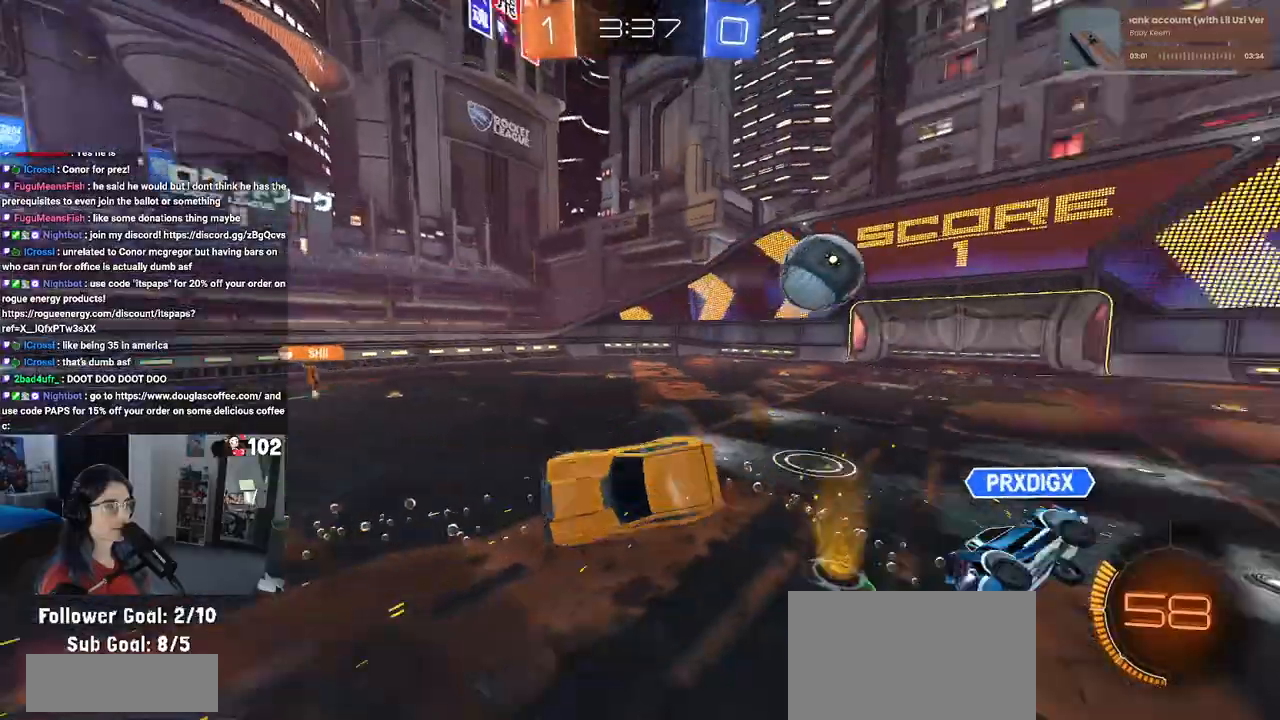
{"buttons": ["SQUARE", "R2"], "left_stick": "down-left", "right_stick": "center", "events": [[17, "SQUARE", "down"], [233, "left_stick", "down-left"]]}
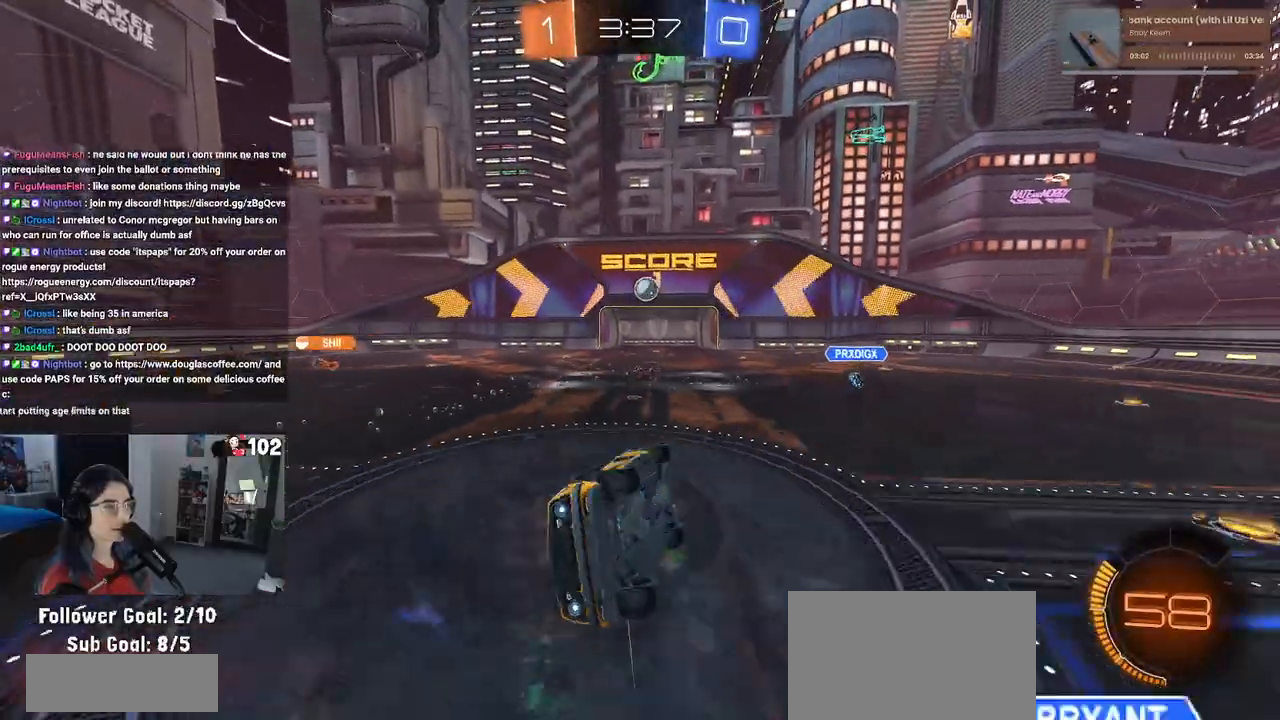
{"buttons": ["R2"], "left_stick": "up-right", "right_stick": "center", "events": [[117, "SQUARE", "up"], [150, "left_stick", "center"], [333, "left_stick", "right"], [483, "left_stick", "up-right"]]}
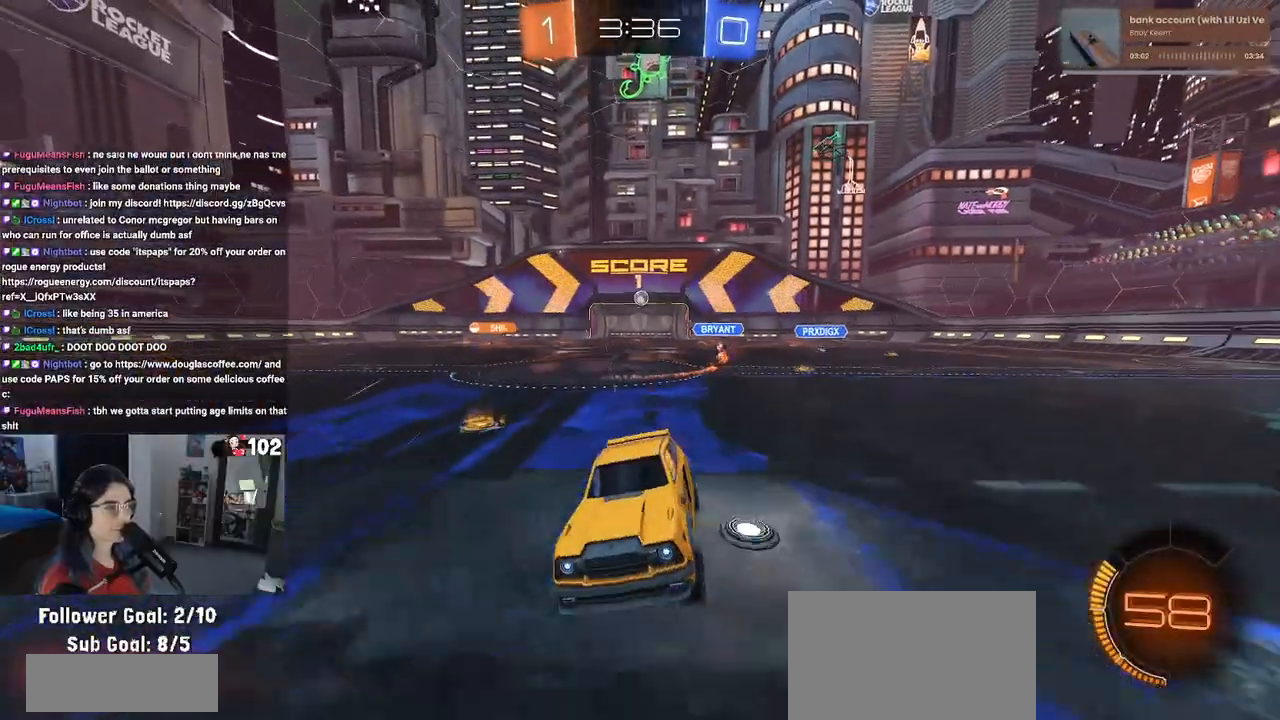
{"buttons": ["R2"], "left_stick": "up-right", "right_stick": "center", "events": [[250, "SQUARE", "down"], [333, "SQUARE", "up"]]}
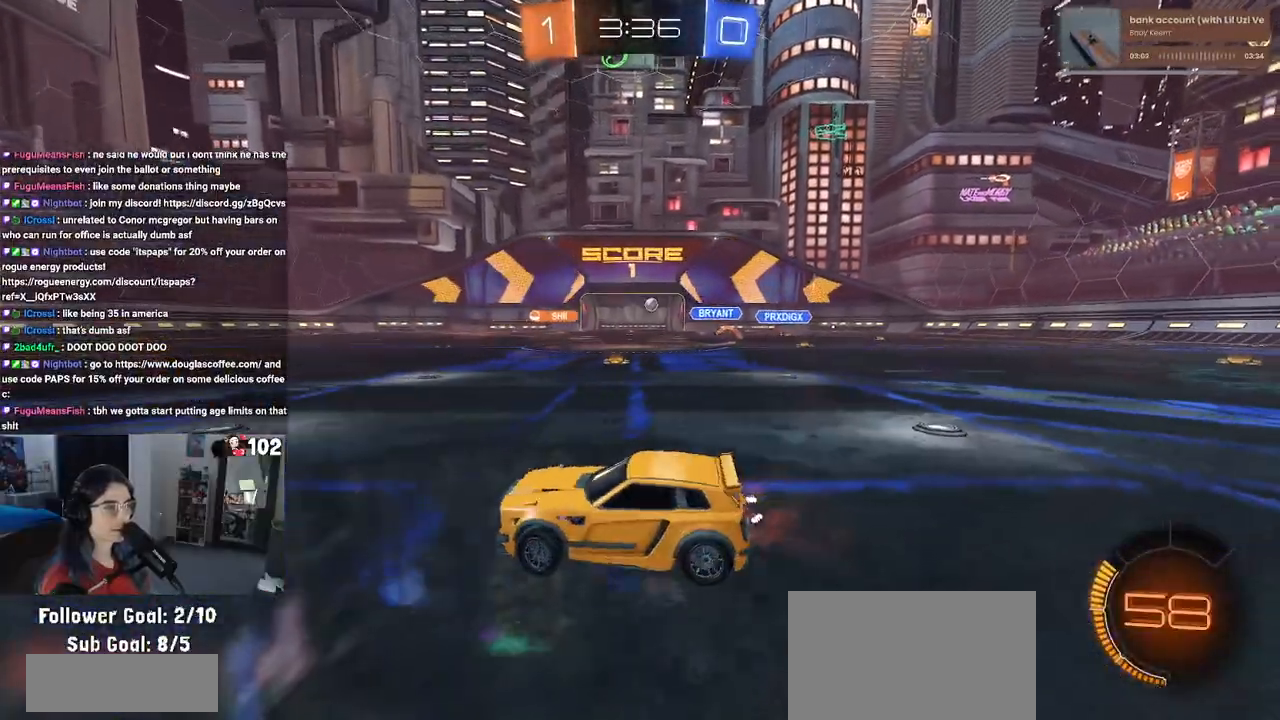
{"buttons": ["R2"], "left_stick": "up-right", "right_stick": "center", "events": []}
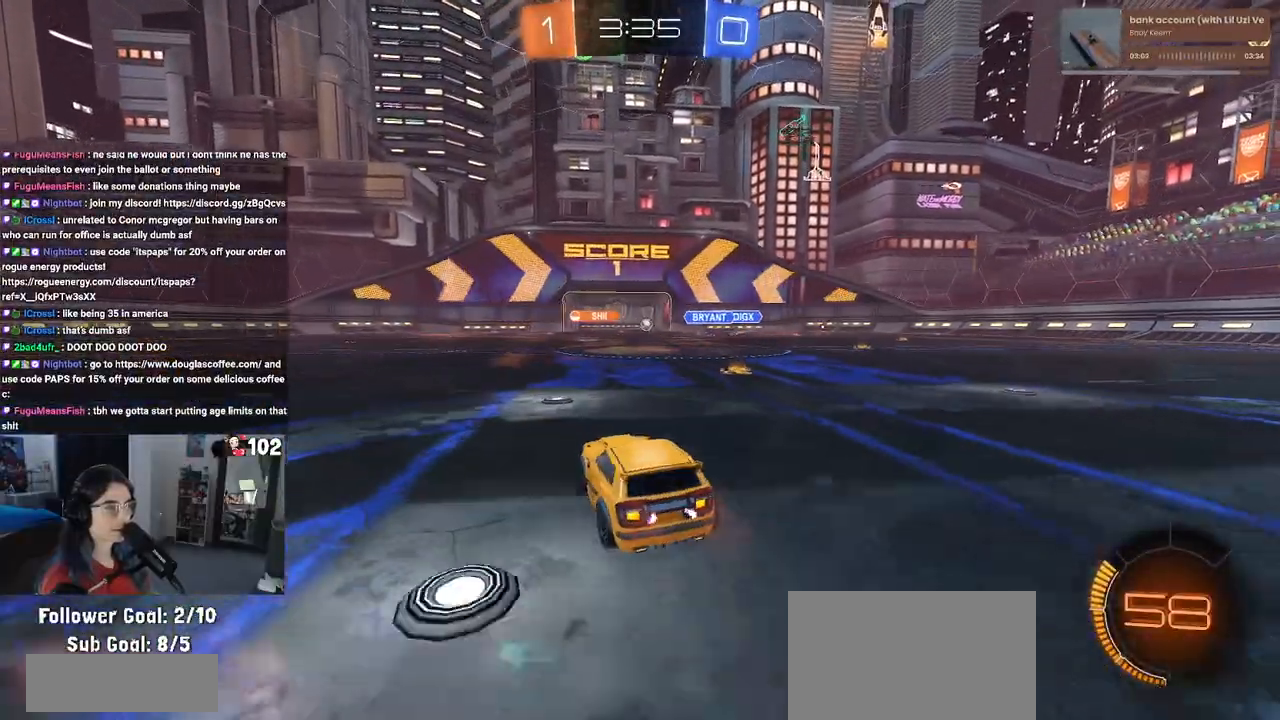
{"buttons": ["R2"], "left_stick": "center", "right_stick": "center", "events": [[333, "left_stick", "center"]]}
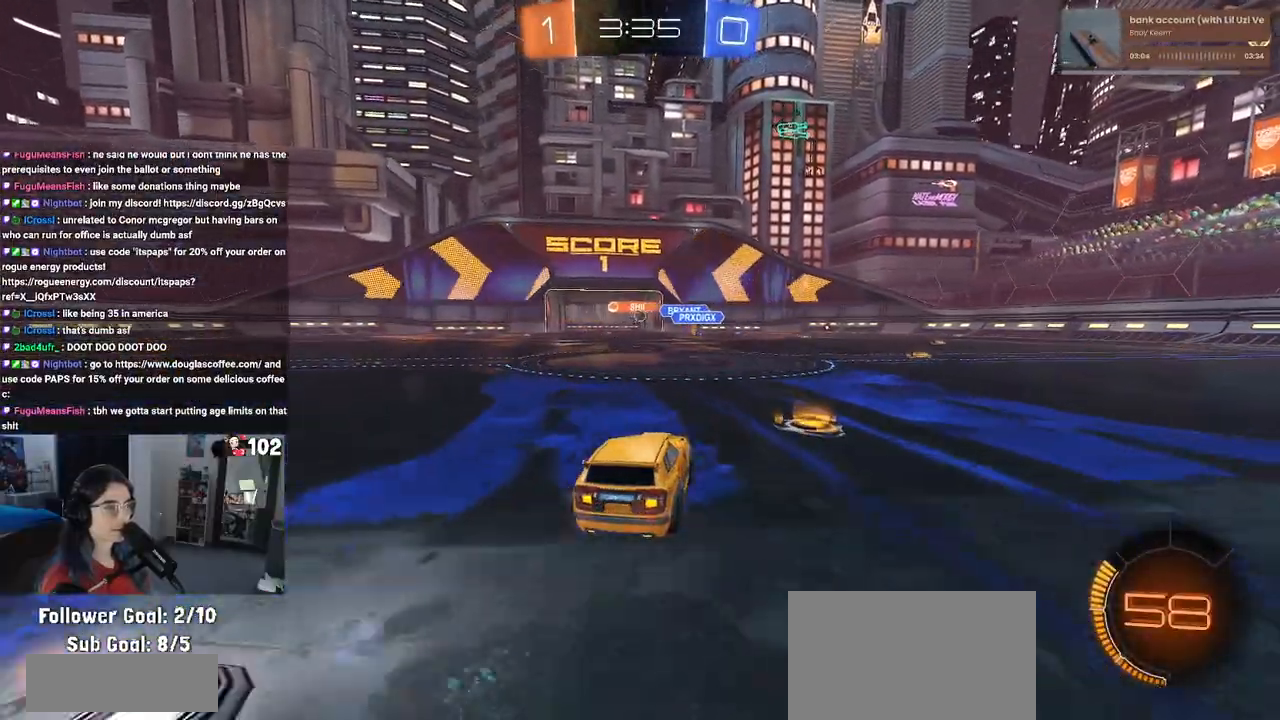
{"buttons": ["R2"], "left_stick": "center", "right_stick": "center", "events": []}